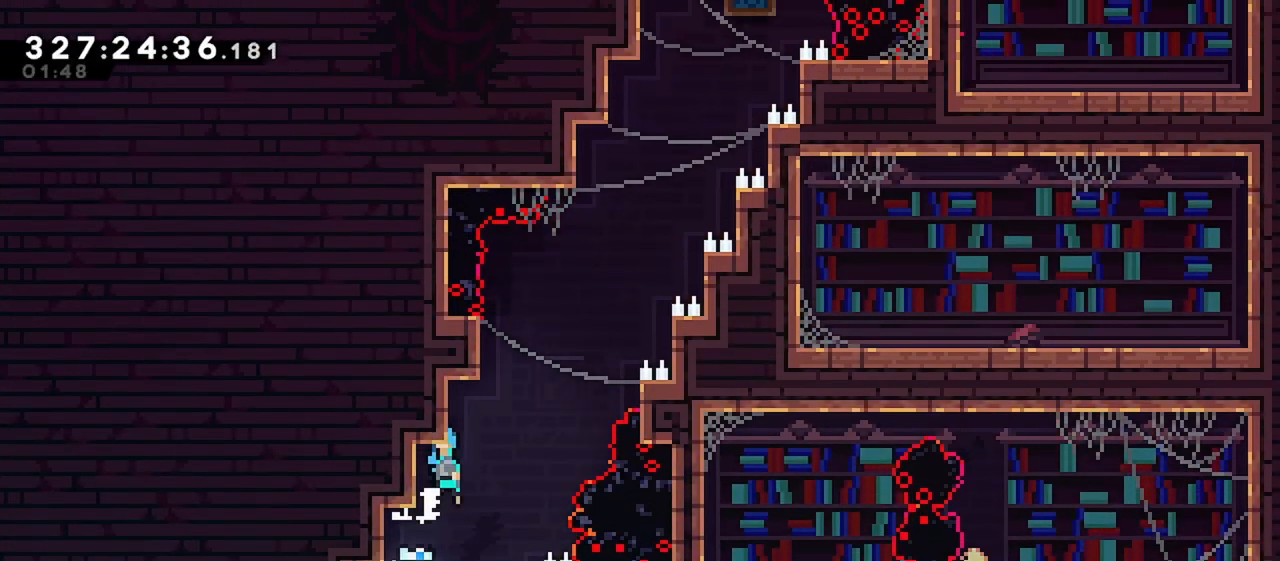
Gameplay with keyboard; each line is a JSON object with the keys held at the frame after it. "events" lists presses ("down") and releases ("up") of "dash", "demo", "down", "grab", "jump", "jump2", "left", "menu", "right" and "up" between this image and that frame as [ms after this image, input, new state], when the widget could be followed in between. No other keys are recorded. Mouse input is not recorded. Key names are as the overlay labels them; some are game actions (e.g. jump) rather than physical keys.
{"keys": ["jump", "right"], "events": [[50, "left", "down"], [283, "jump", "up"], [333, "jump", "down"], [333, "right", "down"], [383, "left", "up"]]}
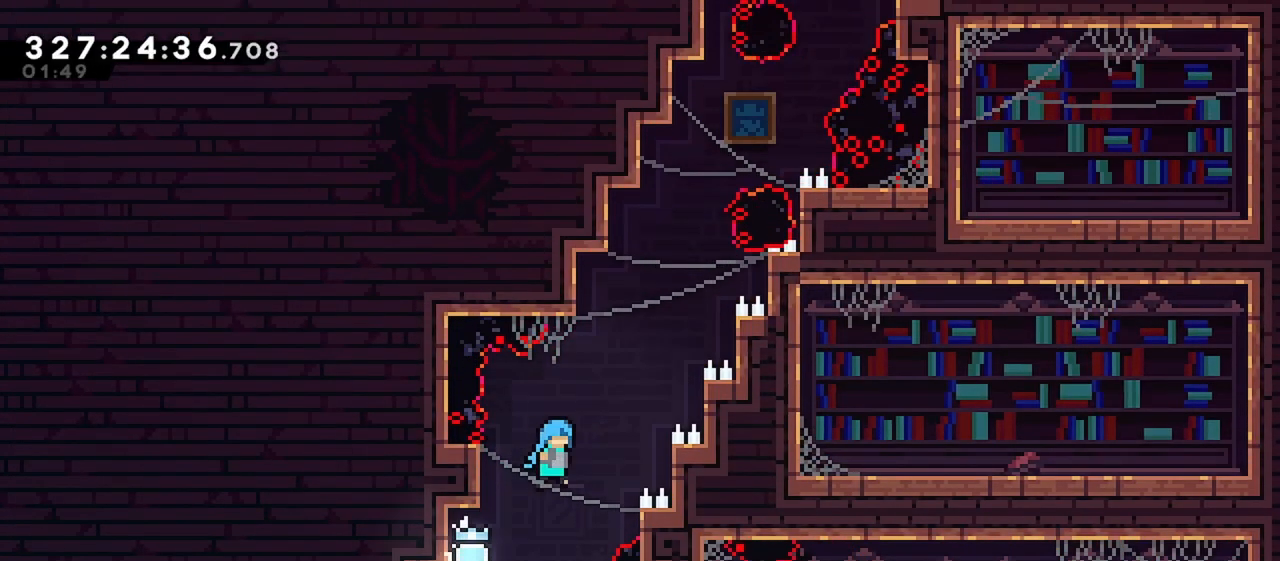
{"keys": ["jump", "right"], "events": [[250, "jump", "up"], [250, "right", "up"], [300, "jump", "down"], [350, "right", "down"]]}
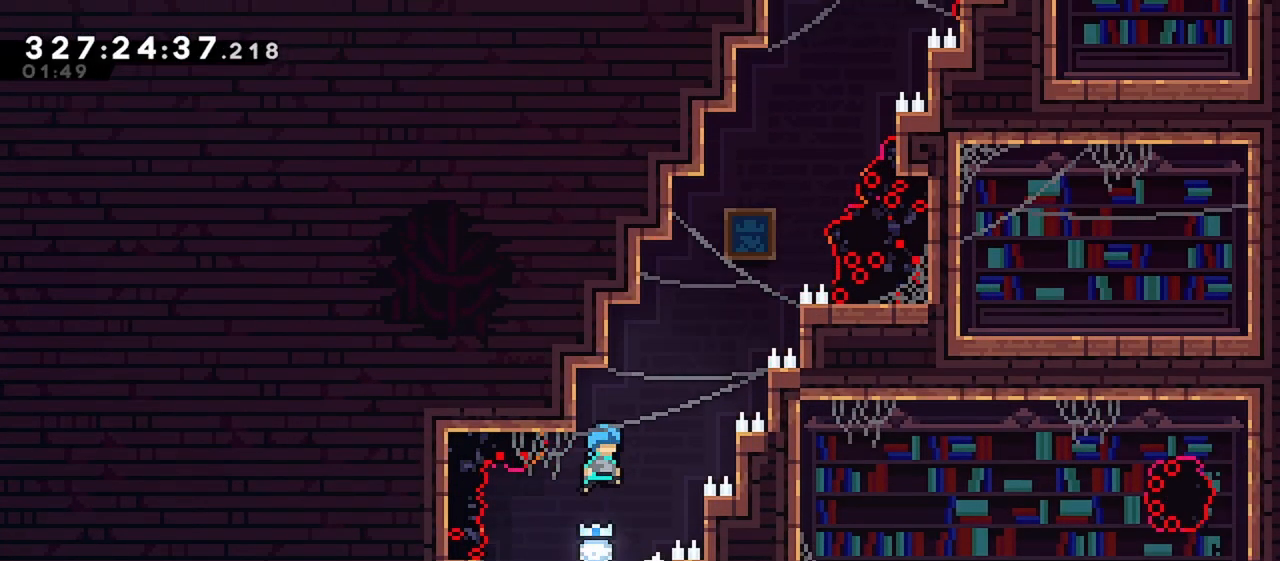
{"keys": ["jump", "left"], "events": [[233, "jump", "up"], [267, "jump", "down"], [317, "left", "down"], [317, "right", "up"]]}
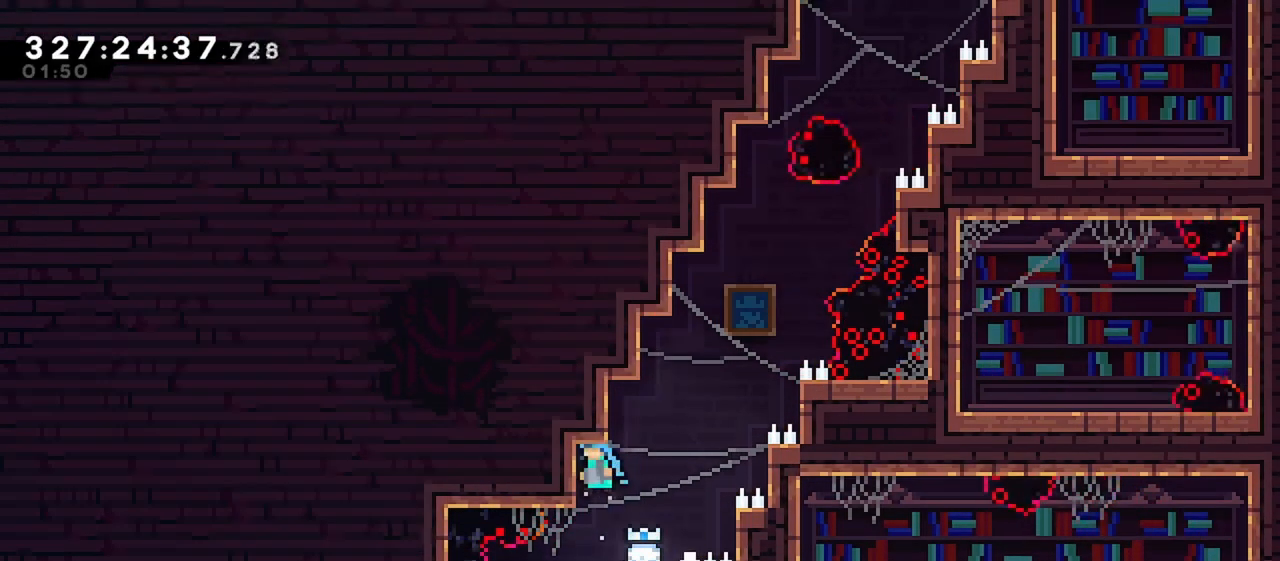
{"keys": ["jump"], "events": [[17, "jump", "up"], [50, "jump", "down"], [50, "left", "up"], [200, "left", "down"], [383, "jump", "up"], [433, "jump", "down"], [433, "left", "up"]]}
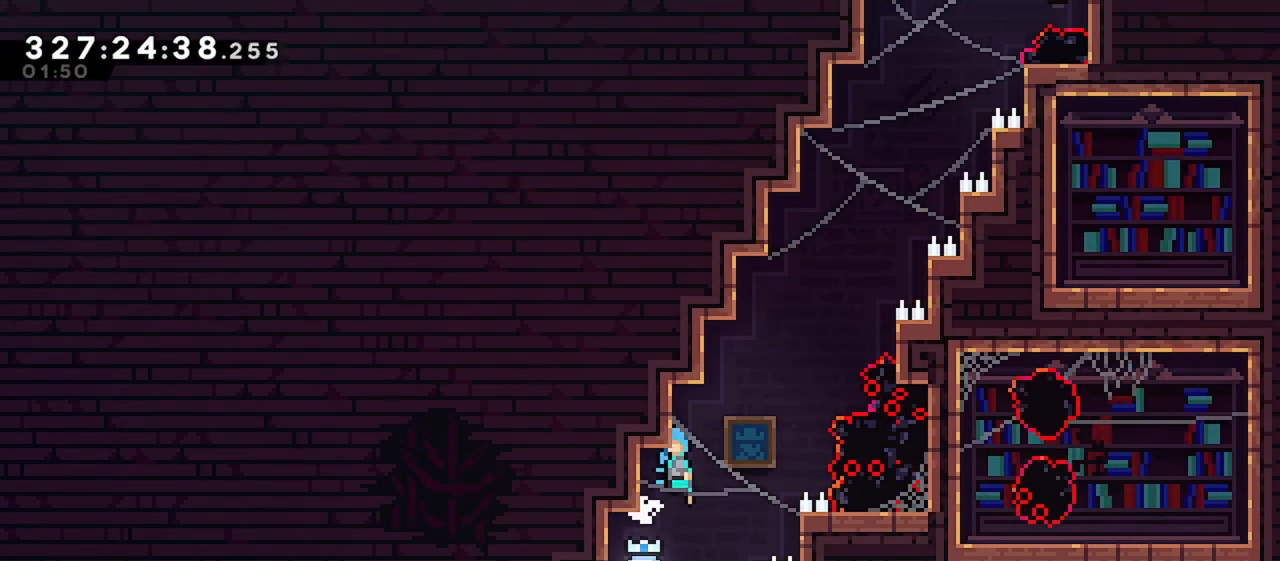
{"keys": ["jump", "left"], "events": [[17, "left", "down"], [250, "jump", "up"], [300, "jump", "down"], [300, "left", "up"], [400, "left", "down"]]}
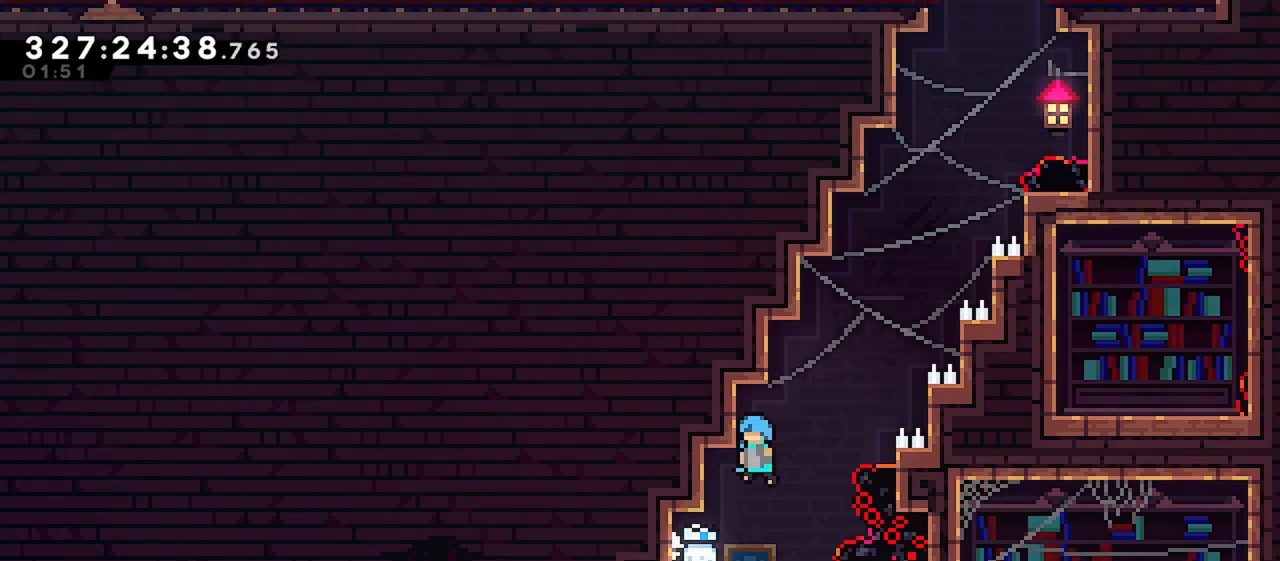
{"keys": [], "events": [[133, "jump", "up"], [133, "left", "up"], [183, "jump", "down"], [267, "left", "down"], [467, "jump", "up"], [500, "left", "up"]]}
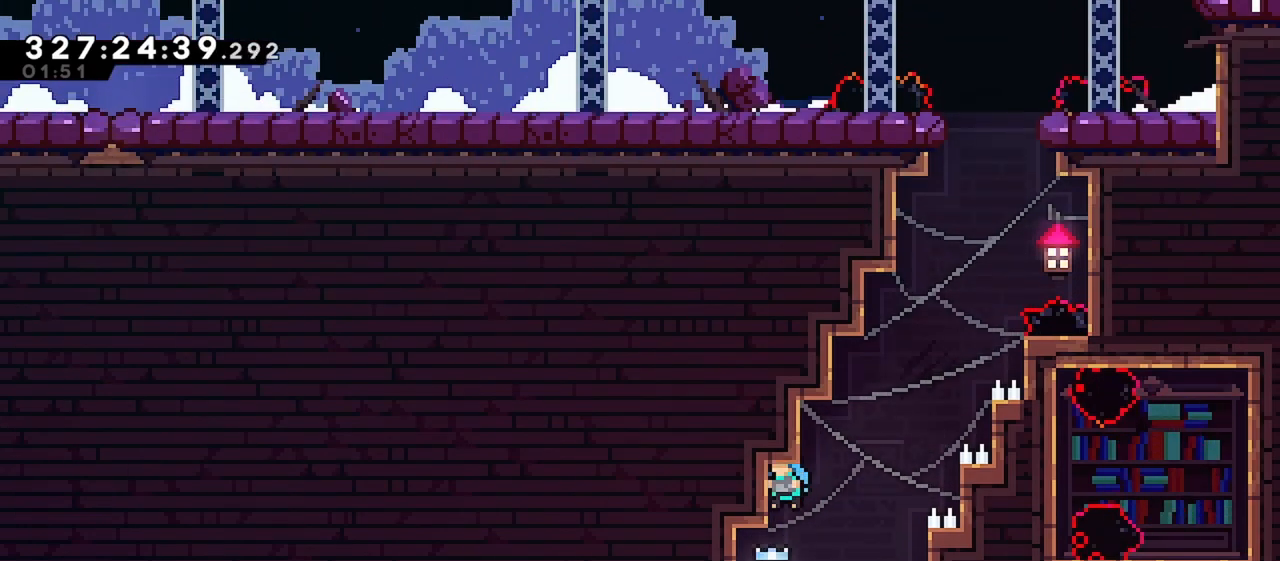
{"keys": ["jump", "left"], "events": [[50, "jump", "down"], [100, "left", "down"], [383, "jump", "up"], [383, "left", "up"], [433, "jump", "down"], [467, "left", "down"]]}
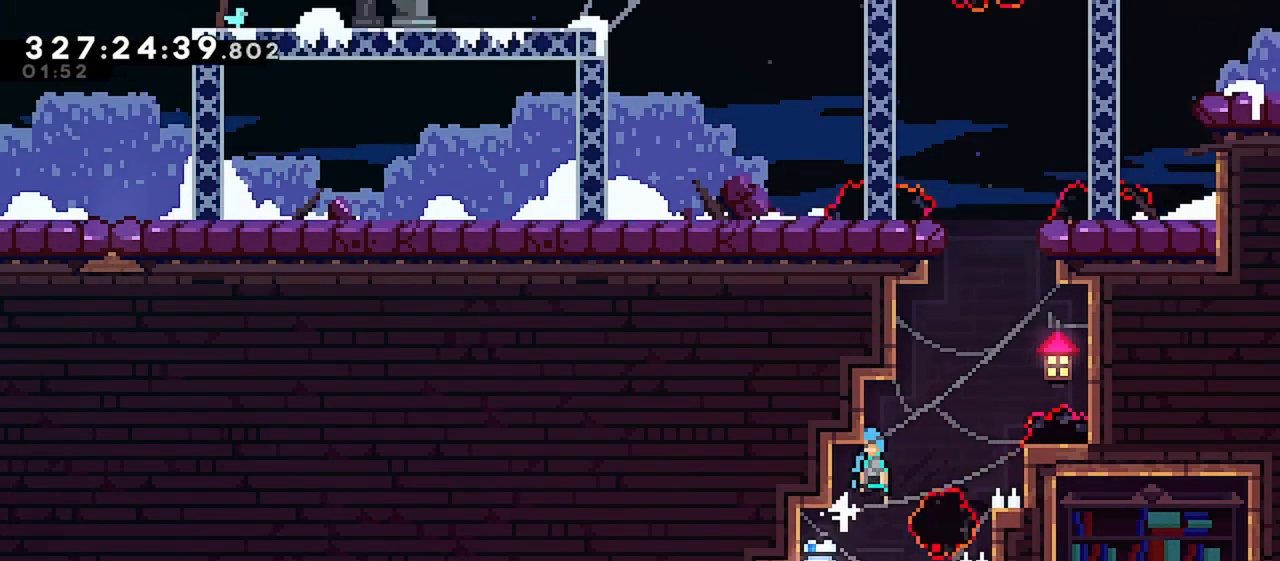
{"keys": ["jump", "left"], "events": [[250, "jump", "up"], [300, "left", "up"], [350, "jump", "down"], [400, "left", "down"]]}
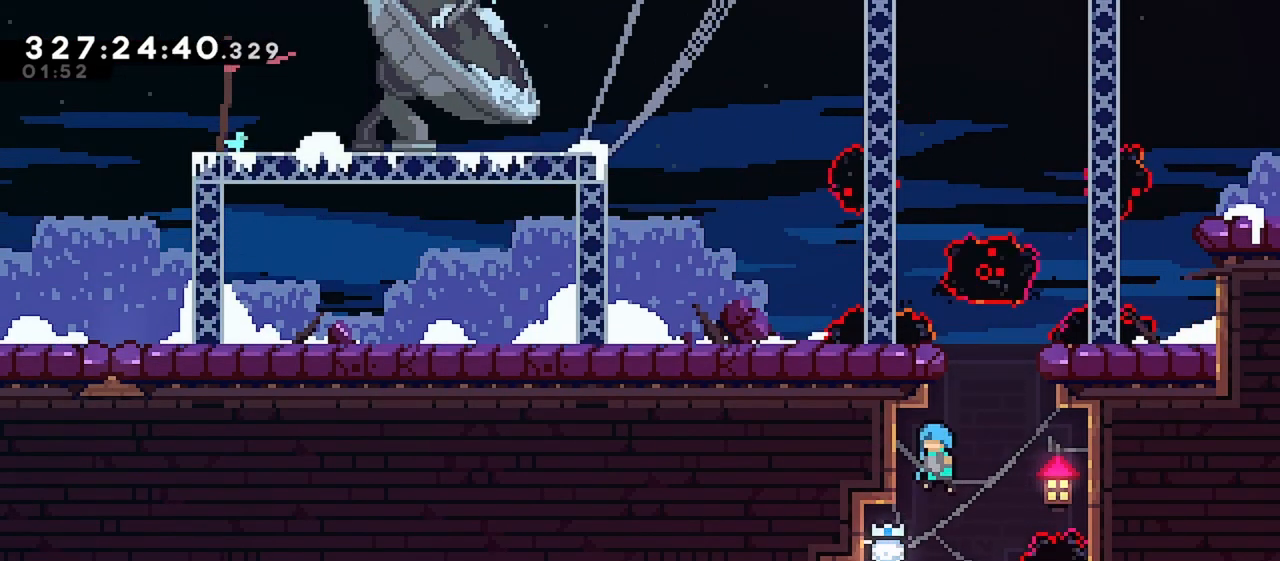
{"keys": ["grab", "right"], "events": [[183, "jump", "up"], [217, "jump", "down"], [217, "right", "down"], [267, "left", "up"], [367, "jump", "up"], [467, "grab", "down"]]}
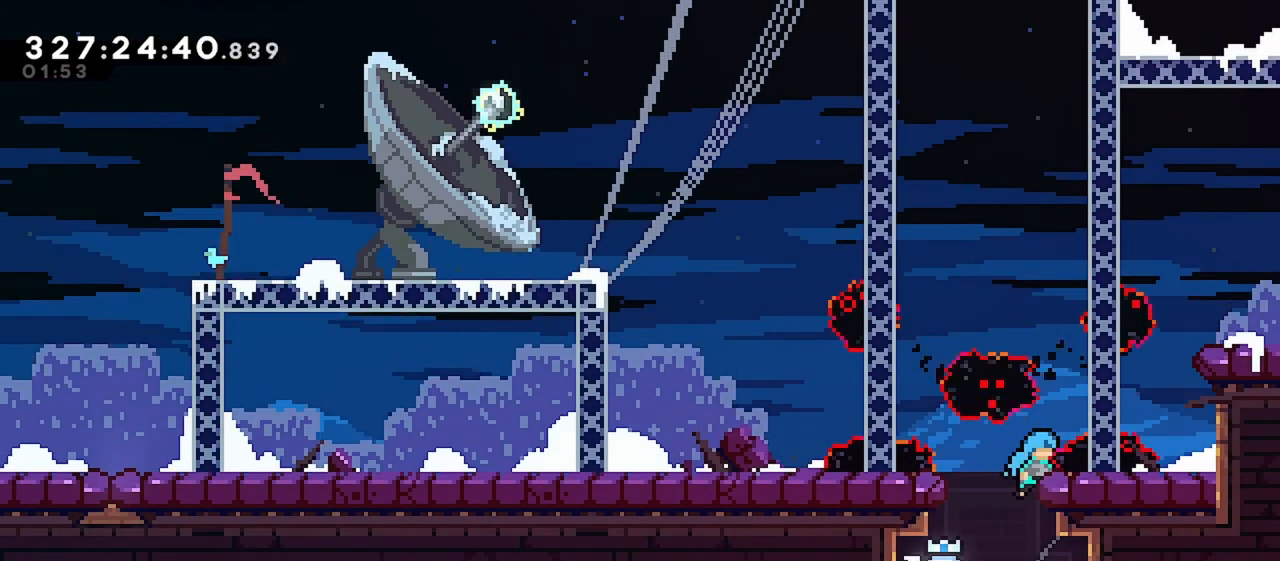
{"keys": ["jump", "left"], "events": [[100, "right", "up"], [233, "left", "down"], [283, "grab", "up"], [283, "jump", "down"]]}
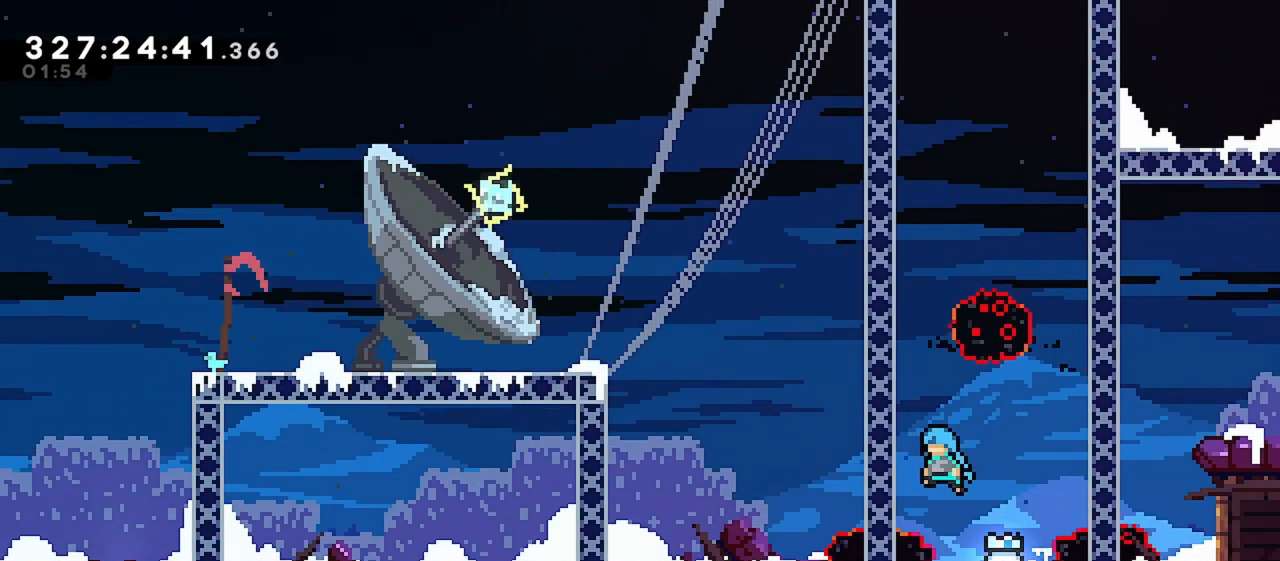
{"keys": [], "events": [[17, "jump", "up"], [117, "jump", "down"], [117, "left", "up"], [117, "right", "down"], [450, "jump", "up"], [483, "right", "up"]]}
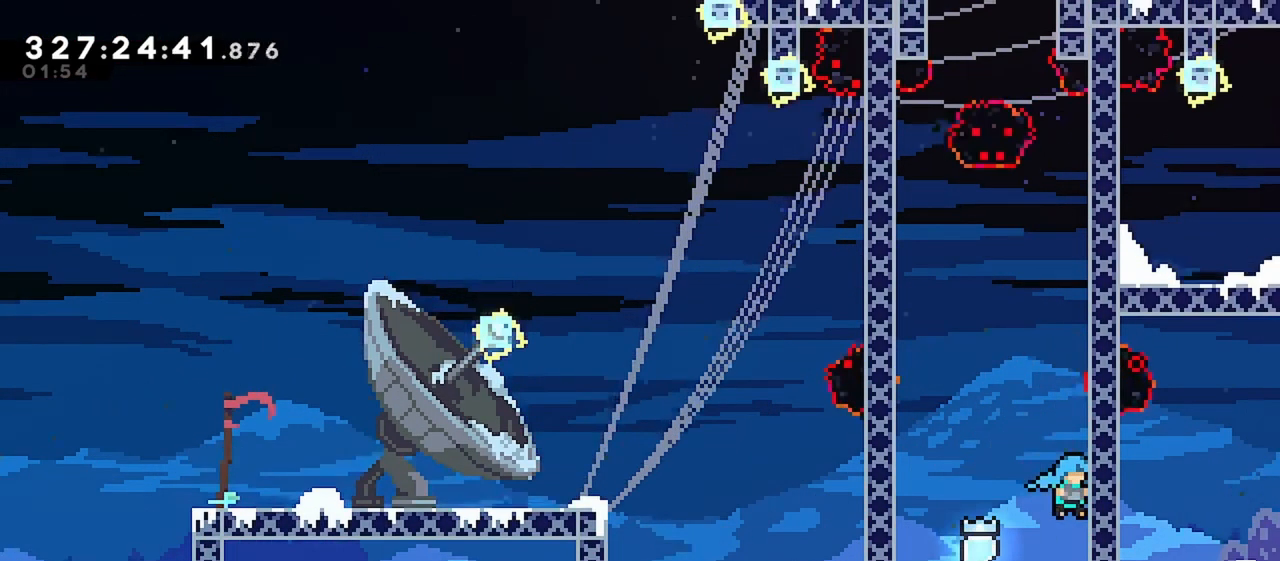
{"keys": ["grab", "right"], "events": [[33, "jump", "down"], [233, "right", "down"], [367, "grab", "down"], [417, "jump", "up"]]}
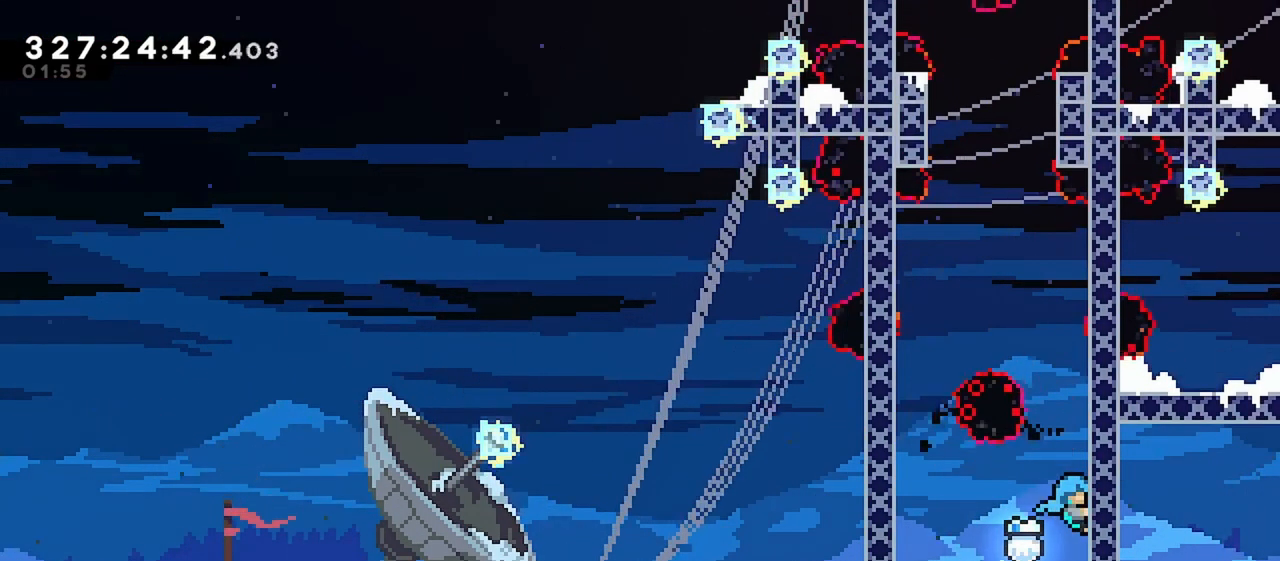
{"keys": ["grab"], "events": [[283, "right", "up"]]}
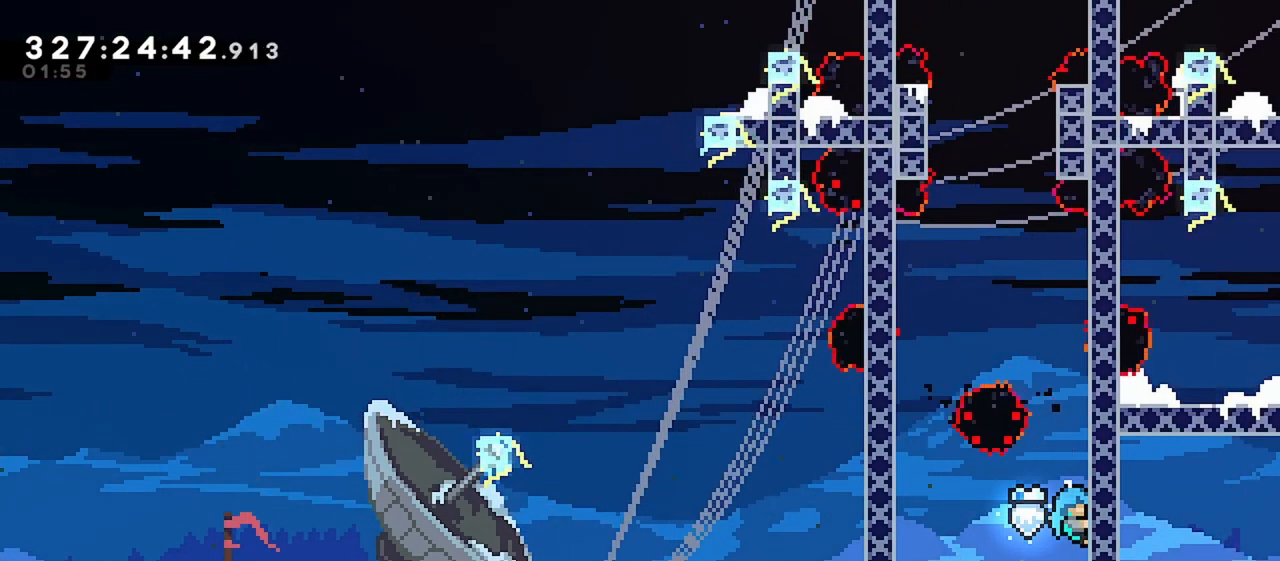
{"keys": ["jump", "right"], "events": [[167, "grab", "up"], [217, "jump", "down"], [350, "right", "down"]]}
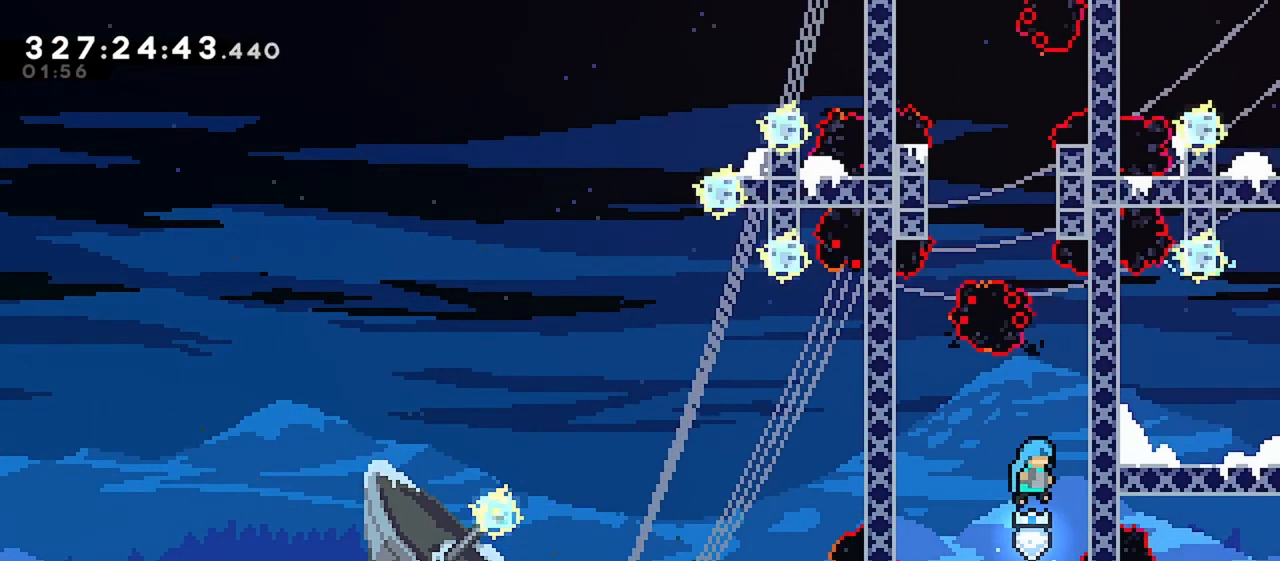
{"keys": ["right"], "events": [[83, "jump", "up"], [133, "right", "up"], [183, "jump", "down"], [233, "right", "down"], [500, "jump", "up"]]}
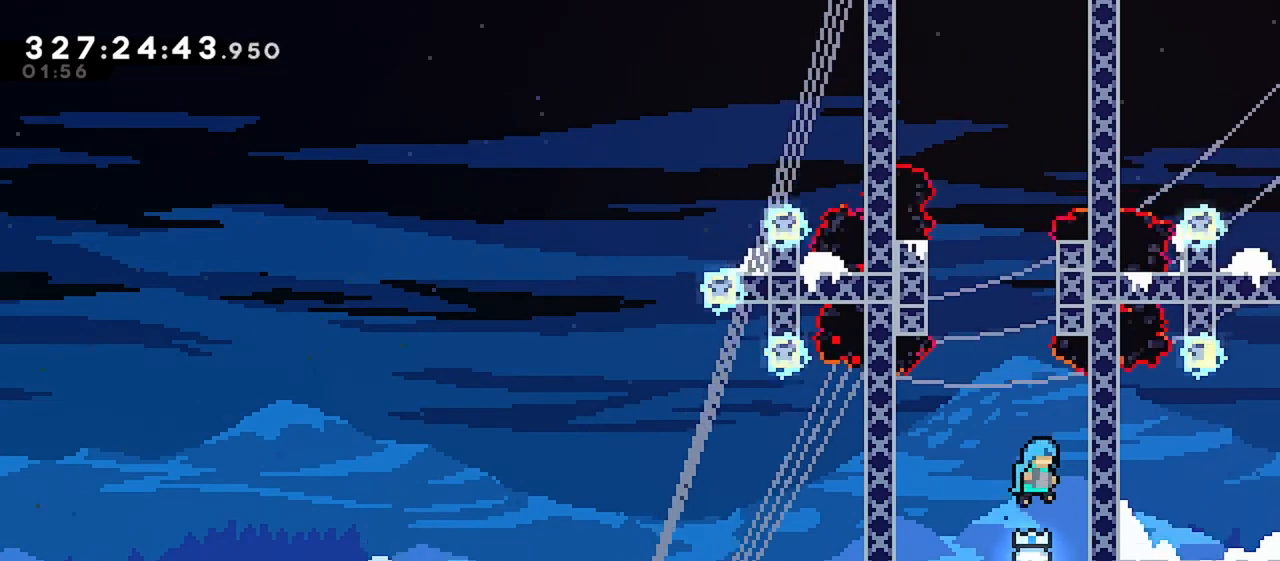
{"keys": ["jump", "left", "right"], "events": [[100, "jump", "down"], [100, "left", "down"], [100, "right", "up"], [333, "jump", "up"], [483, "jump", "down"], [483, "right", "down"]]}
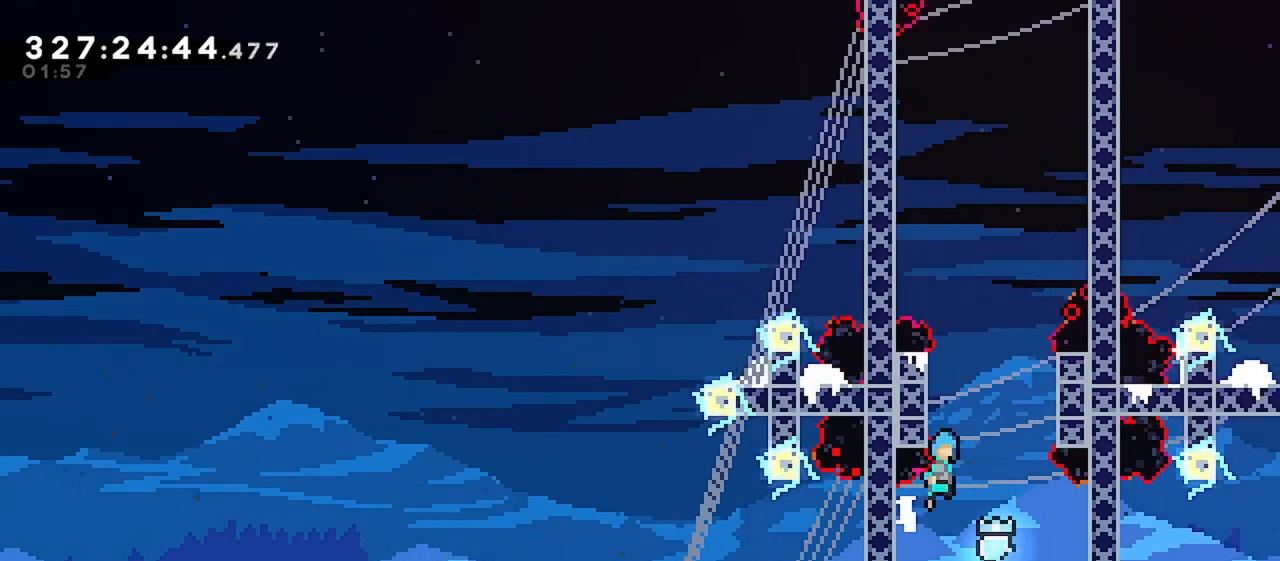
{"keys": ["grab", "up"], "events": [[33, "left", "up"], [300, "grab", "down"], [300, "up", "down"], [350, "jump", "up"], [450, "right", "up"]]}
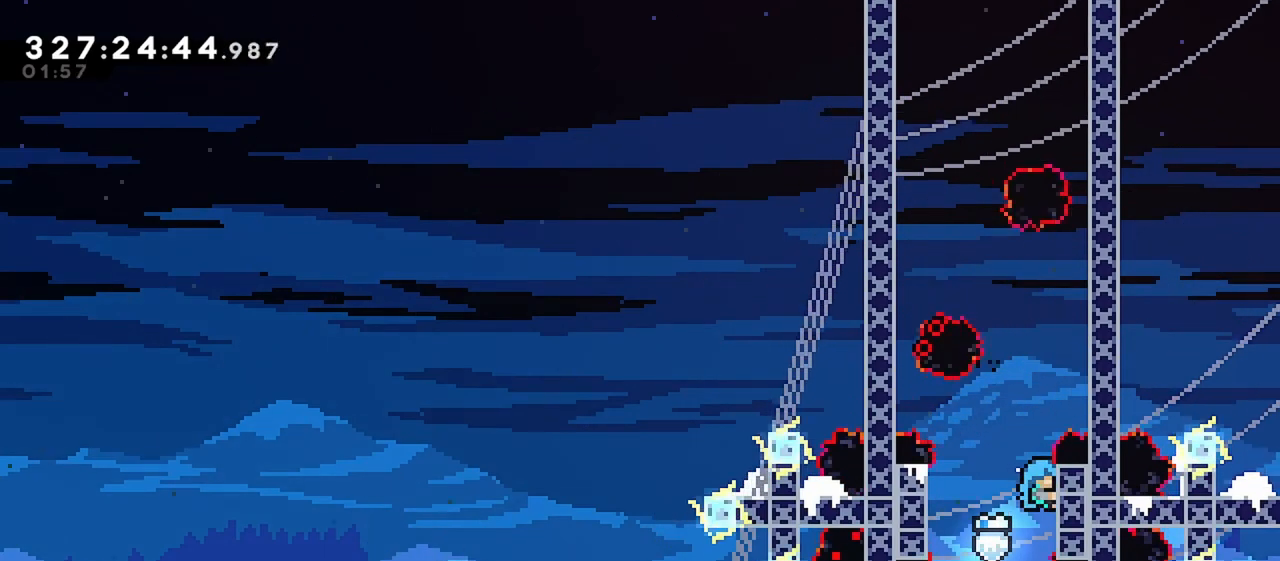
{"keys": [], "events": [[83, "up", "up"], [133, "grab", "up"], [183, "jump", "down"], [183, "left", "down"], [467, "jump", "up"], [500, "left", "up"]]}
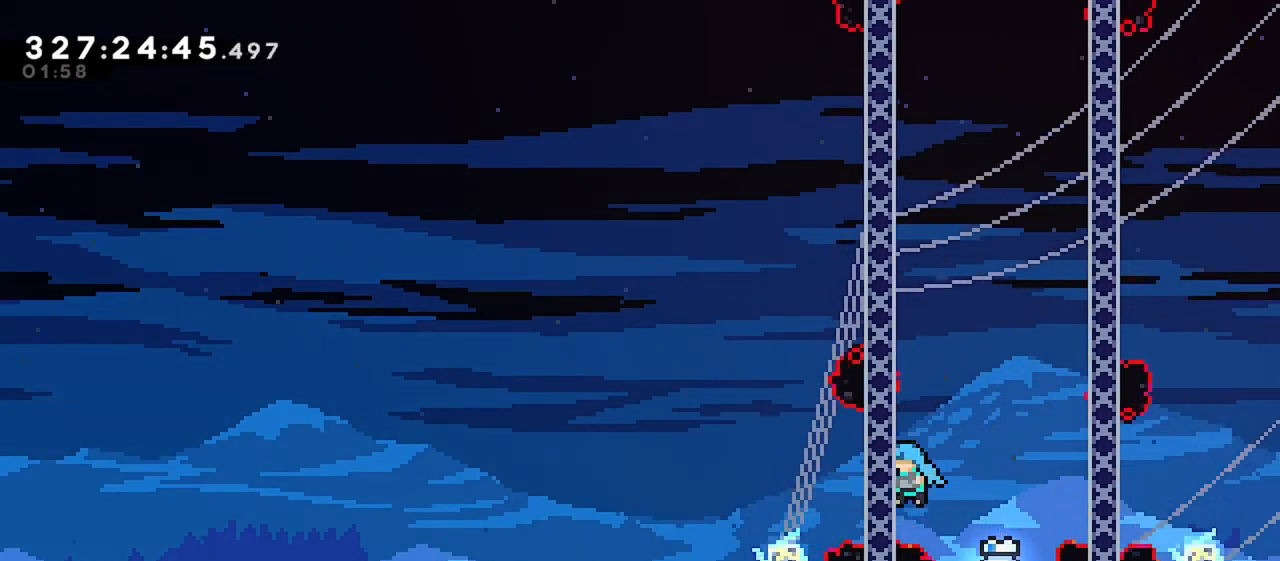
{"keys": ["jump", "left"], "events": [[50, "jump", "down"], [333, "left", "down"]]}
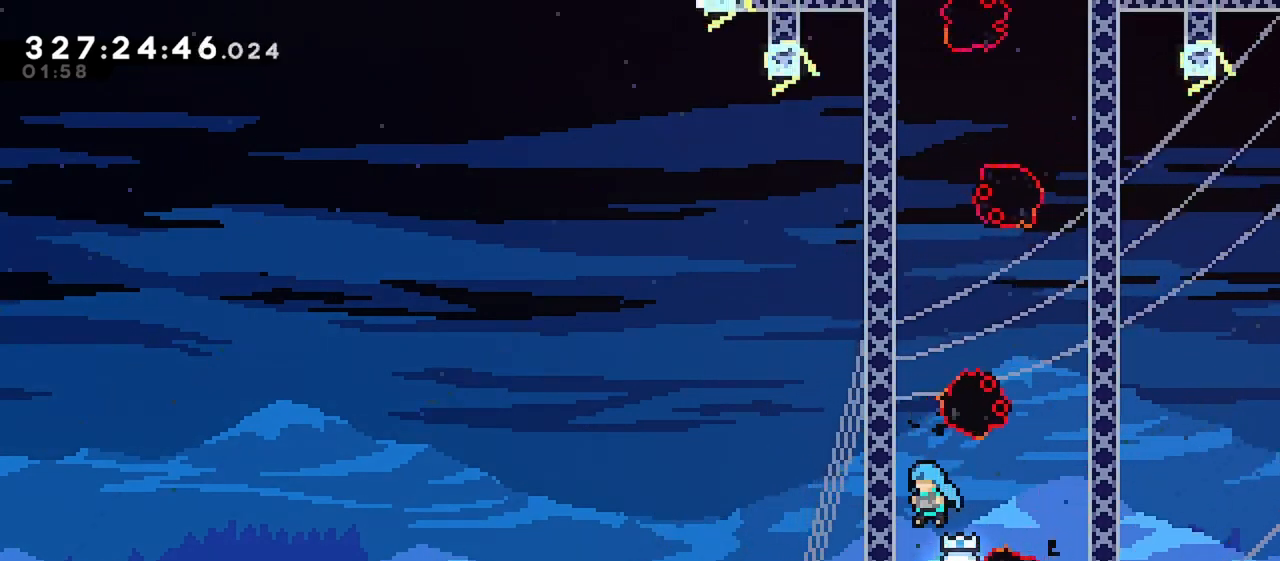
{"keys": ["right"], "events": [[17, "jump", "up"], [117, "jump", "down"], [117, "left", "up"], [117, "right", "down"], [500, "jump", "up"]]}
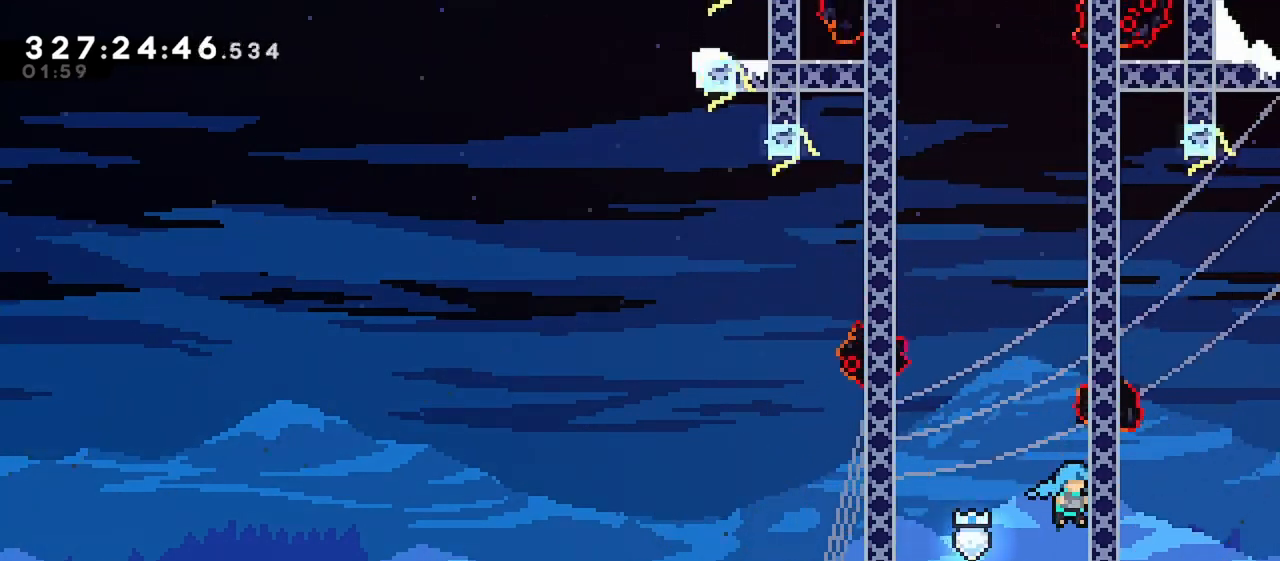
{"keys": ["right"], "events": [[33, "right", "up"], [83, "jump", "down"], [267, "right", "down"], [500, "jump", "up"]]}
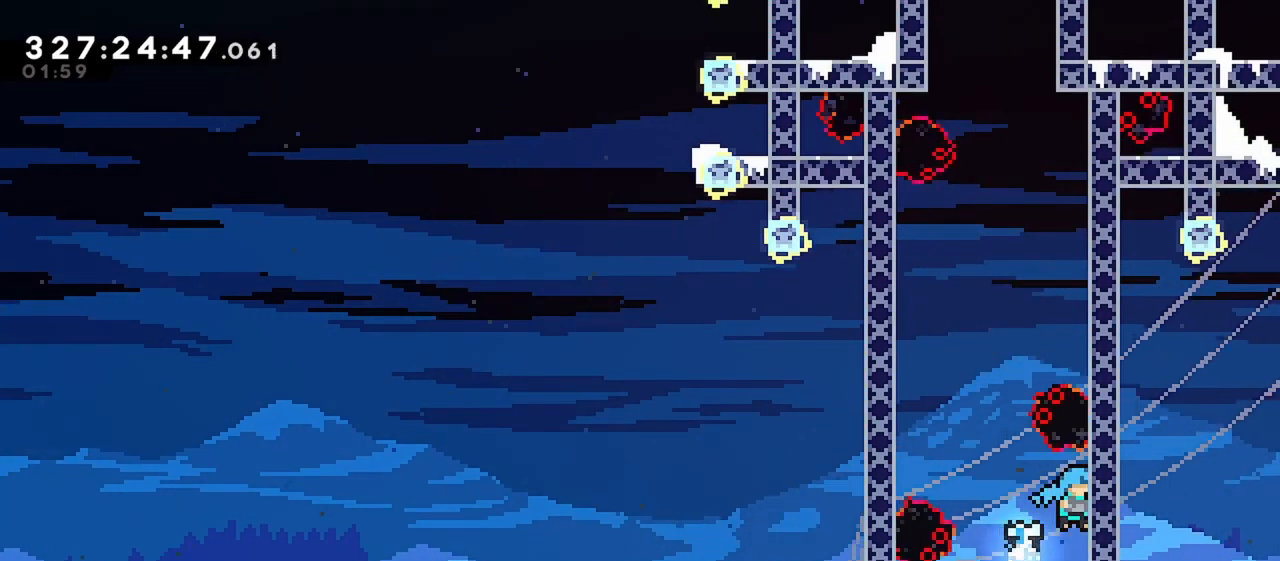
{"keys": ["left"], "events": [[100, "jump", "down"], [100, "left", "down"], [150, "right", "up"], [333, "jump", "up"]]}
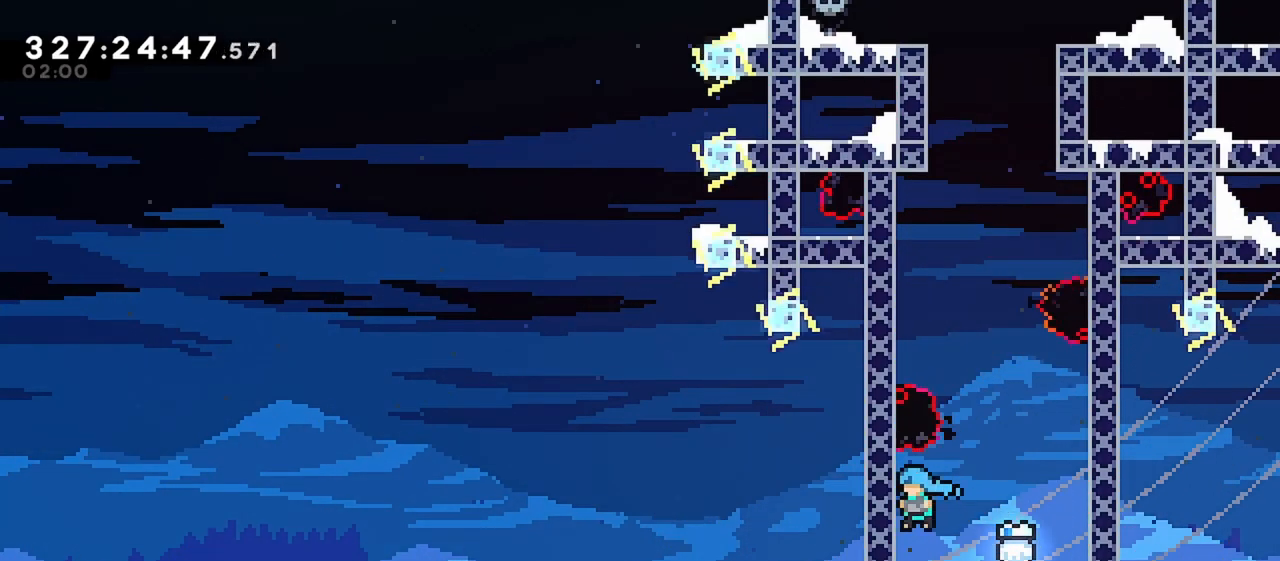
{"keys": ["jump", "left"], "events": [[67, "left", "up"], [117, "jump", "down"], [300, "left", "down"]]}
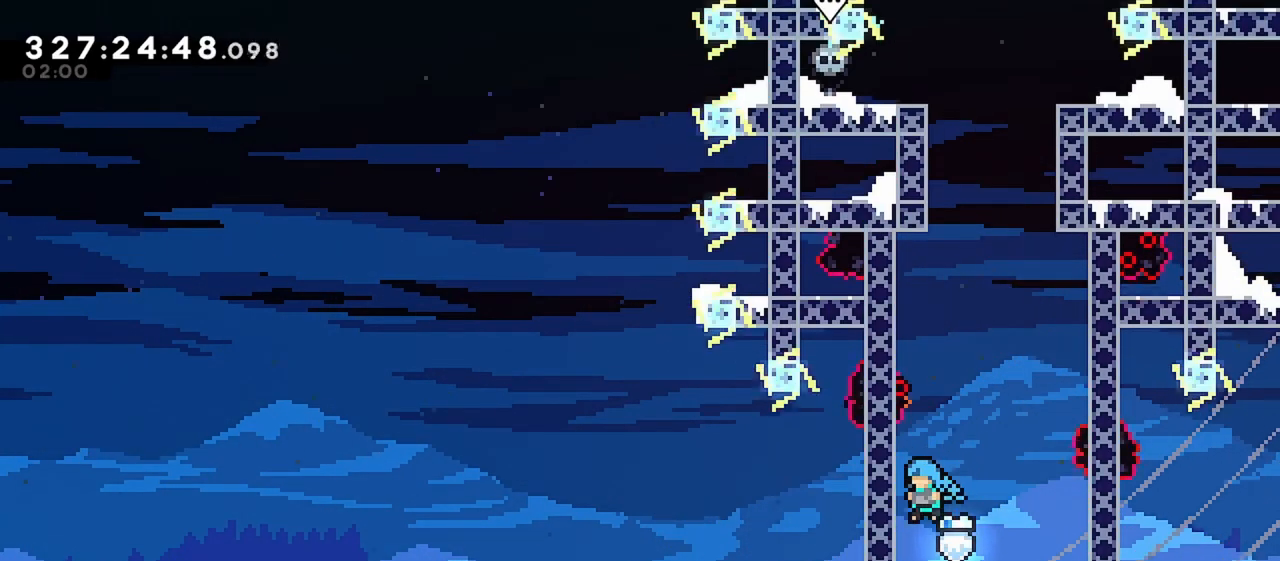
{"keys": [], "events": [[33, "jump", "up"], [83, "jump", "down"], [83, "right", "down"], [133, "left", "up"], [500, "jump", "up"], [500, "right", "up"]]}
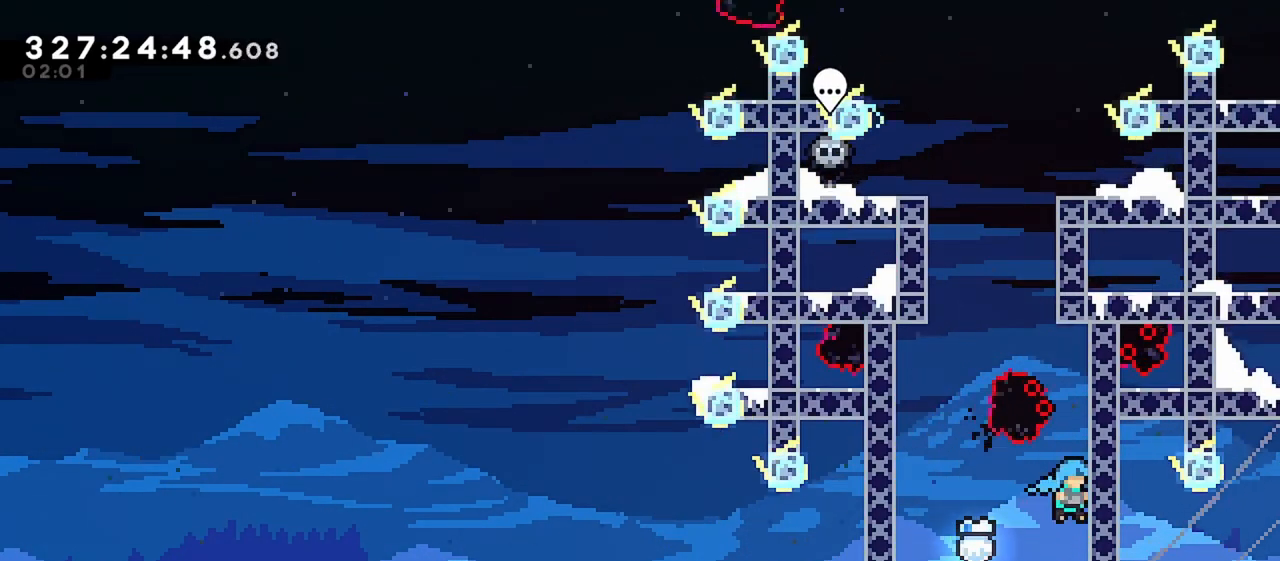
{"keys": ["right"], "events": [[50, "jump", "down"], [150, "right", "down"], [483, "jump", "up"]]}
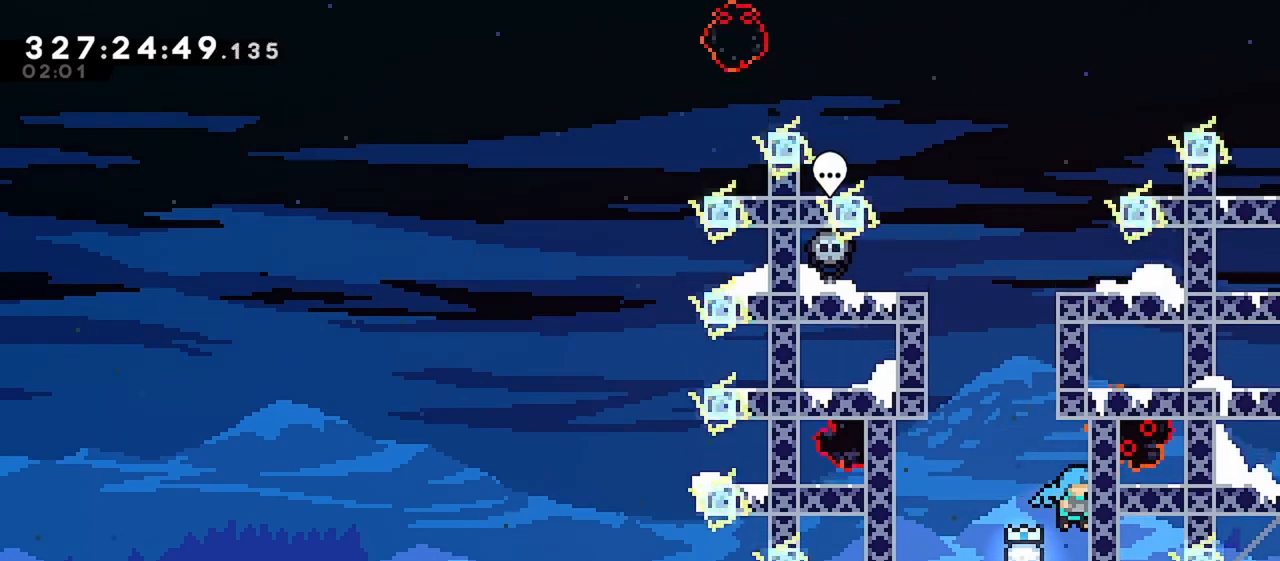
{"keys": ["jump", "right"], "events": [[17, "jump", "down"], [17, "right", "up"], [67, "left", "down"], [300, "jump", "up"], [350, "jump", "down"], [350, "left", "up"], [350, "right", "down"]]}
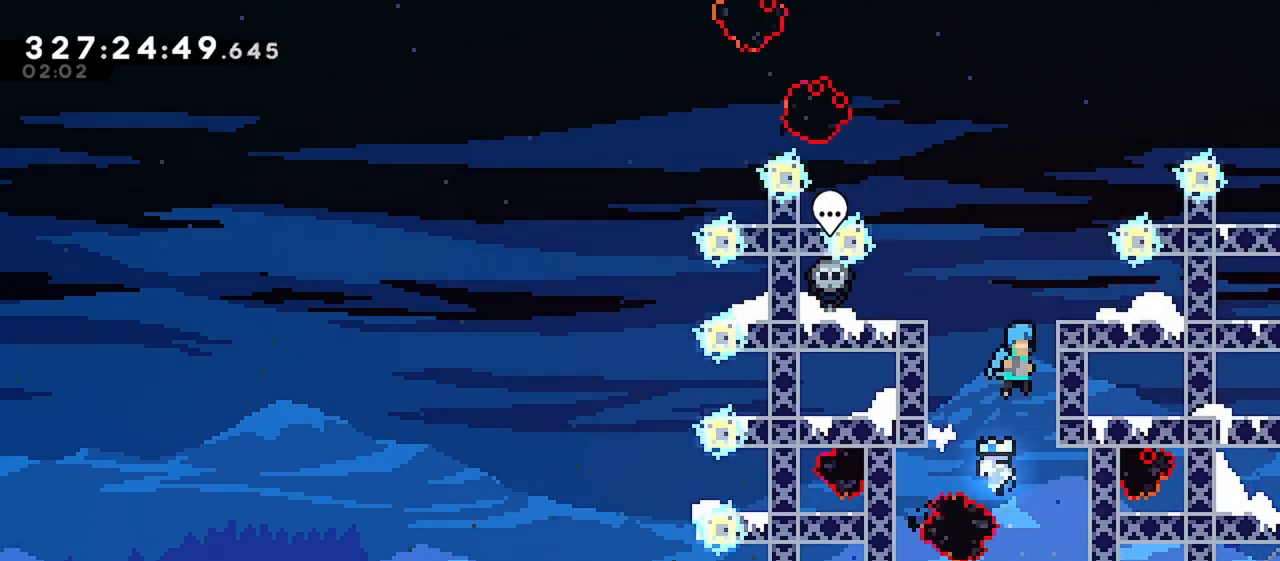
{"keys": ["jump"], "events": [[83, "grab", "down"], [83, "jump", "up"], [133, "jump", "down"], [217, "grab", "up"], [217, "jump", "up"], [367, "right", "up"], [500, "jump", "down"]]}
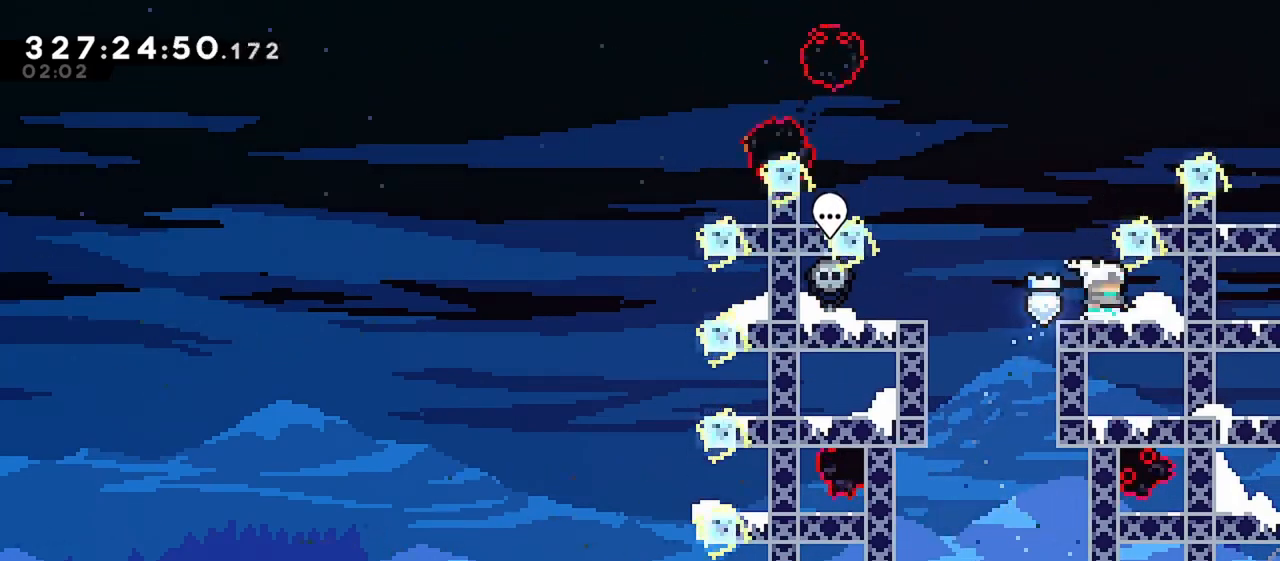
{"keys": ["grab", "right", "up"], "events": [[200, "right", "down"], [333, "grab", "down"], [383, "jump", "up"], [483, "up", "down"]]}
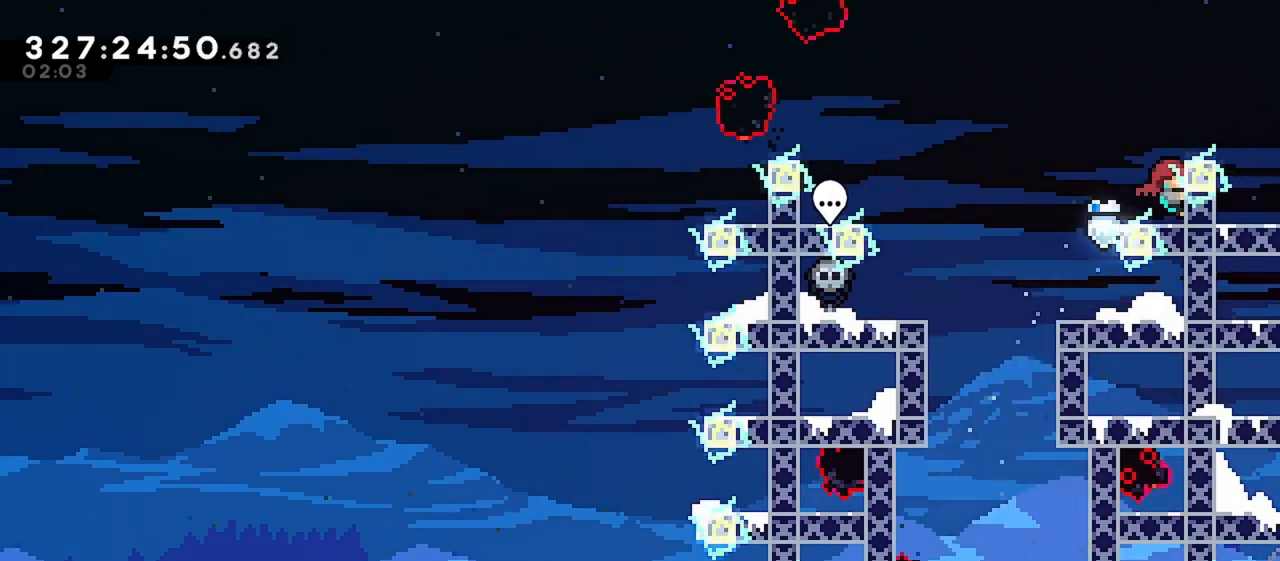
{"keys": [], "events": [[33, "right", "up"], [400, "up", "up"], [483, "grab", "up"]]}
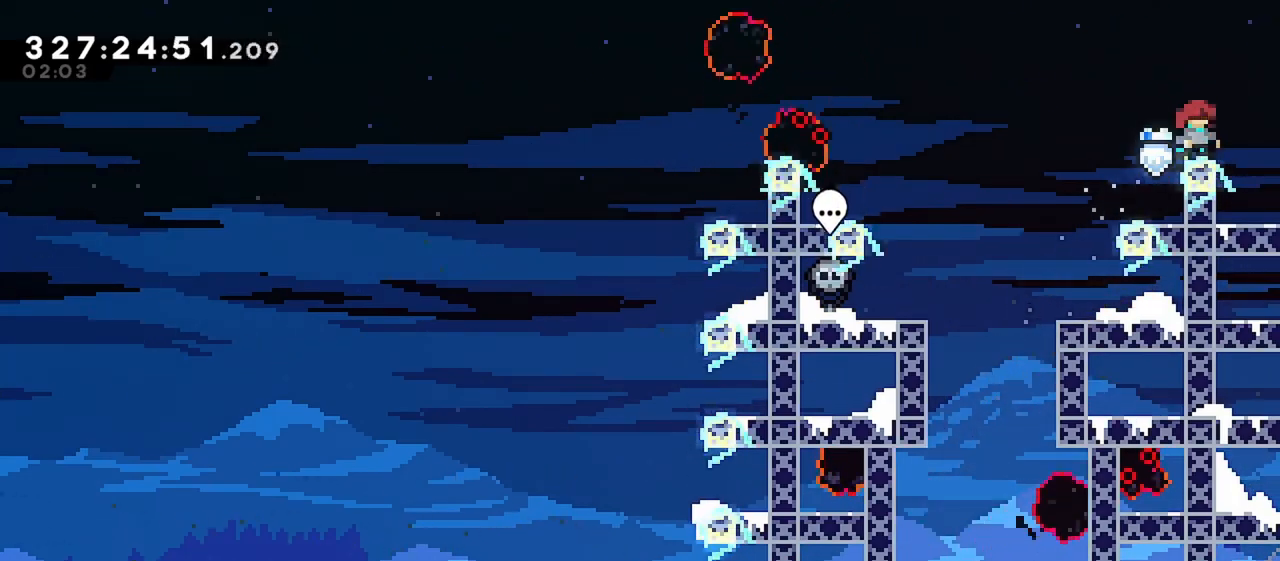
{"keys": ["right"], "events": [[83, "dash", "down"], [83, "right", "down"], [317, "dash", "up"]]}
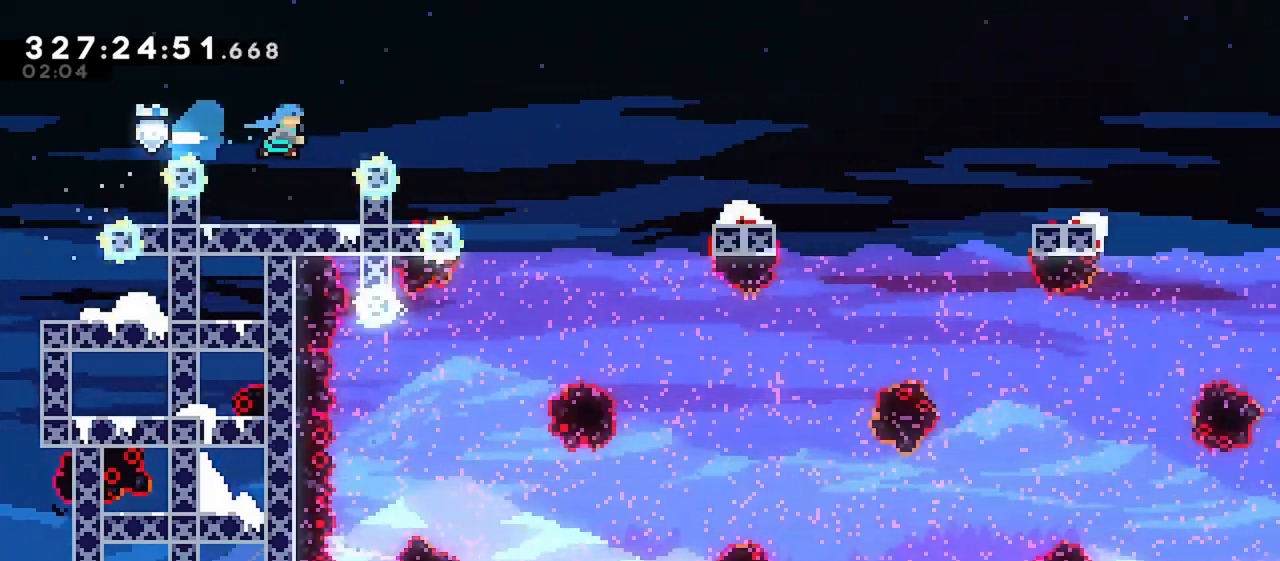
{"keys": ["dash", "right"], "events": [[433, "dash", "down"]]}